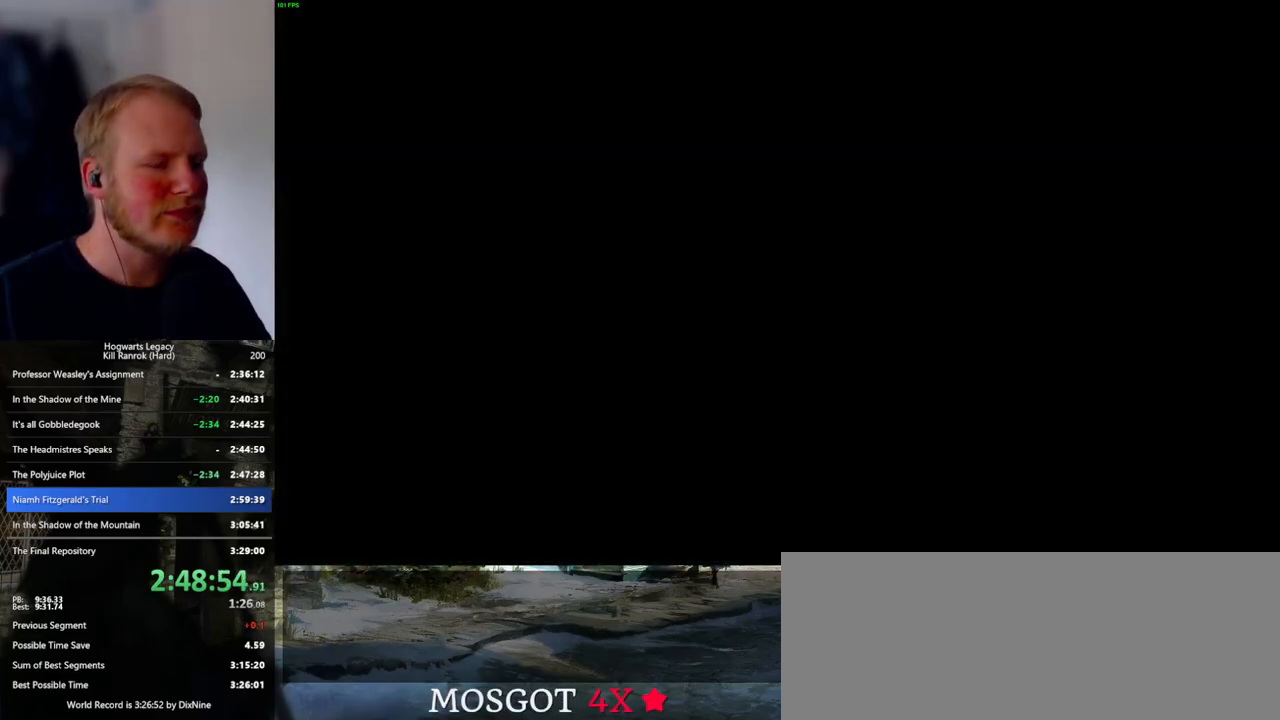
Gameplay with keyboard and mouse; each line is a JSON object with the keys and mouse buttons held at the frame after it. "events" lists presses ("down") and releases ("up") of ".", "/", "0", "1", "2", "3", "4", "5", "6", "7", "8", "9", "a", "alt_l", "alt_r", "b", "backslash", "backspace", "c", "caps_lock", "comma", "ctrl_l", "ctrl_r", "d", "e", "equals", "escape", "f", "f1", "f10", "f11", "f12", "f2", "f3", "f4", "f5", "f6", "f7", "f8", "f9", "g", "h", "i", "j", "k", "l", "lbracket", "m", "minus", "n", "o", "p", "q", "quote", "r", "rbracket", "return", "s", "semicolon", "shift_l", "shift_r", "space", "super_l", "super_r", "t", "tab", "tilde", "u", "v", "w", "x", "y", "z", "mouse_left", "mouse_wheel", "mouse_right", "mouse_mb4" and "mouse_mb5" between this image and that frame as [ms after this image, input, new state], when the widget could be followed in between. "mouse_left", "mouse_wheel", "mouse_right", "mouse_mb4", "mouse_mb5" = the "left", "wheel", "right", "mb4", "mb5" buttons of the "mouse" list. No other keys are recorded. "wheel" means that the mouse wheel is clicked or scrolled. Mouse movement is not recorded.
{"keys": ["q", "space"], "mouse": [], "events": [[133, "mouse_wheel", "down"], [150, "mouse_wheel", "up"], [150, "q", "down"], [167, "mouse_wheel", "down"], [167, "space", "down"], [183, "mouse_wheel", "up"], [217, "q", "up"], [217, "space", "up"], [233, "mouse_wheel", "down"], [250, "mouse_wheel", "up"], [317, "q", "down"], [333, "space", "down"], [367, "space", "up"], [383, "q", "up"], [450, "q", "down"], [483, "space", "down"]]}
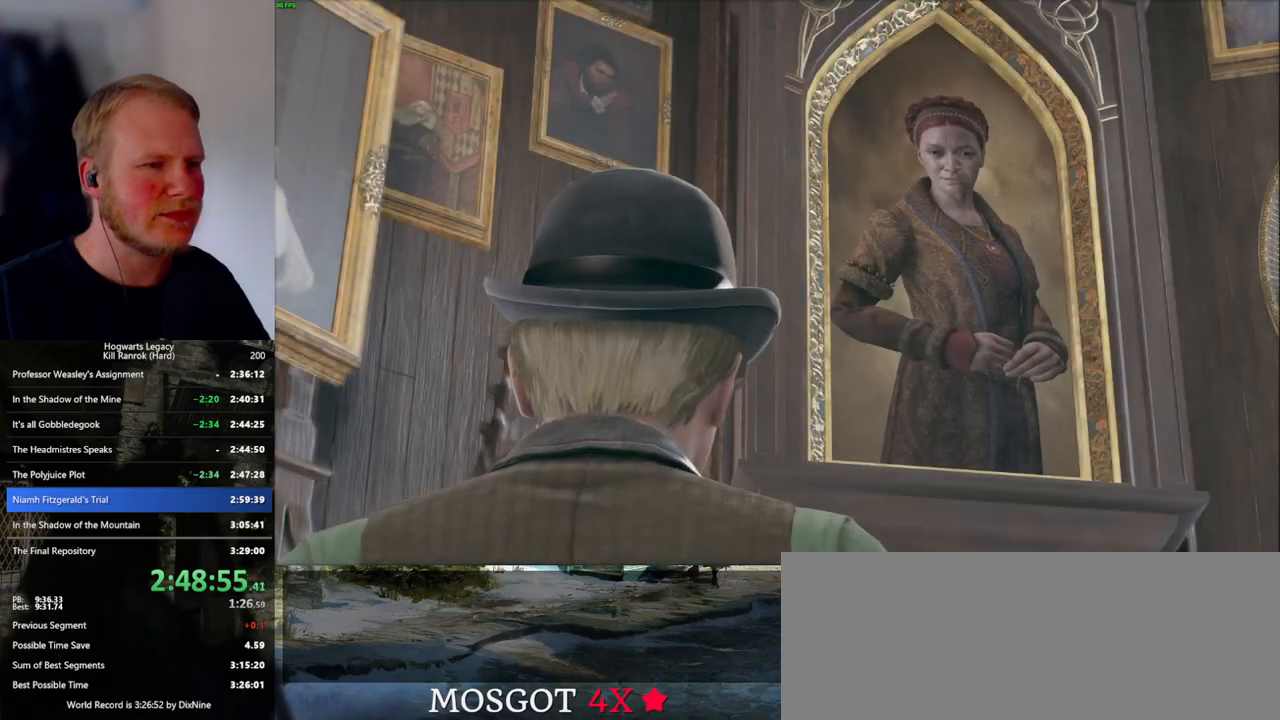
{"keys": [], "mouse": [], "events": [[33, "q", "up"], [33, "space", "up"], [83, "mouse_wheel", "down"], [100, "mouse_wheel", "up"], [100, "q", "down"], [117, "space", "down"], [133, "mouse_wheel", "down"], [183, "q", "up"], [183, "space", "up"], [233, "mouse_wheel", "up"], [233, "q", "down"], [300, "space", "down"], [333, "q", "up"], [333, "space", "up"], [417, "q", "down"], [433, "space", "down"], [483, "q", "up"], [500, "space", "up"]]}
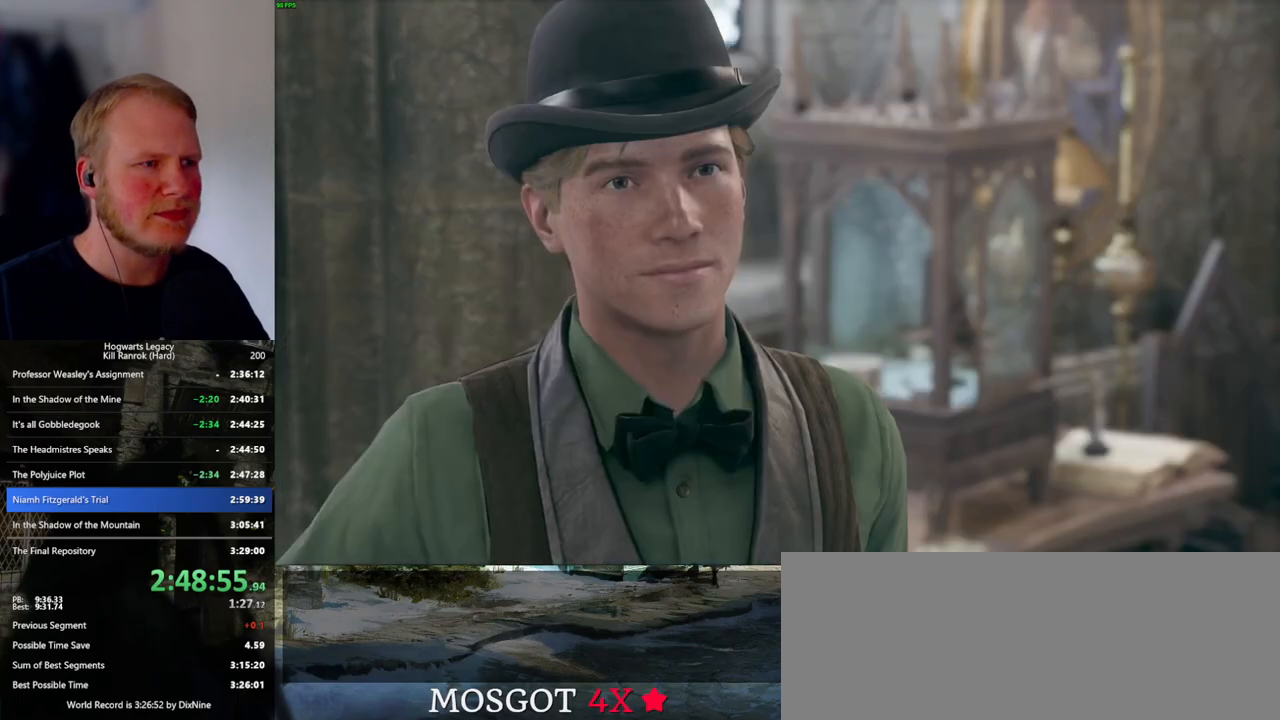
{"keys": ["q"], "mouse": [], "events": [[67, "q", "down"], [67, "space", "down"], [133, "q", "up"], [133, "space", "up"], [217, "q", "down"], [250, "space", "down"], [300, "q", "up"], [300, "space", "up"], [350, "mouse_wheel", "down"], [367, "mouse_wheel", "up"], [367, "q", "down"], [367, "space", "down"], [383, "mouse_wheel", "down"], [450, "mouse_wheel", "up"], [450, "space", "up"], [467, "q", "up"], [483, "mouse_wheel", "down"], [500, "mouse_wheel", "up"], [500, "q", "down"]]}
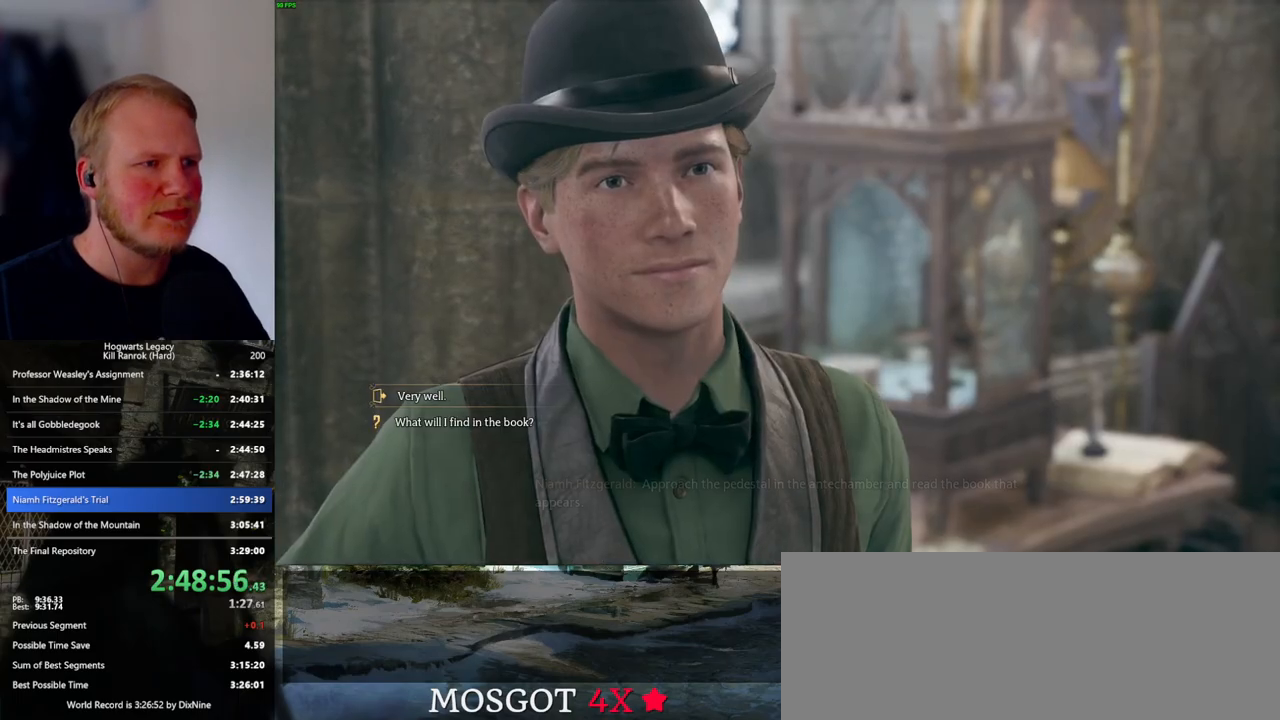
{"keys": [], "mouse": [], "events": [[50, "space", "down"], [100, "space", "up"], [133, "q", "up"], [167, "q", "down"], [217, "space", "down"], [233, "mouse_wheel", "down"], [267, "mouse_wheel", "up"], [267, "q", "up"], [267, "space", "up"], [283, "mouse_wheel", "down"], [350, "mouse_wheel", "up"], [350, "q", "down"], [367, "mouse_wheel", "down"], [383, "mouse_wheel", "up"], [383, "space", "down"], [417, "space", "up"], [433, "q", "up"]]}
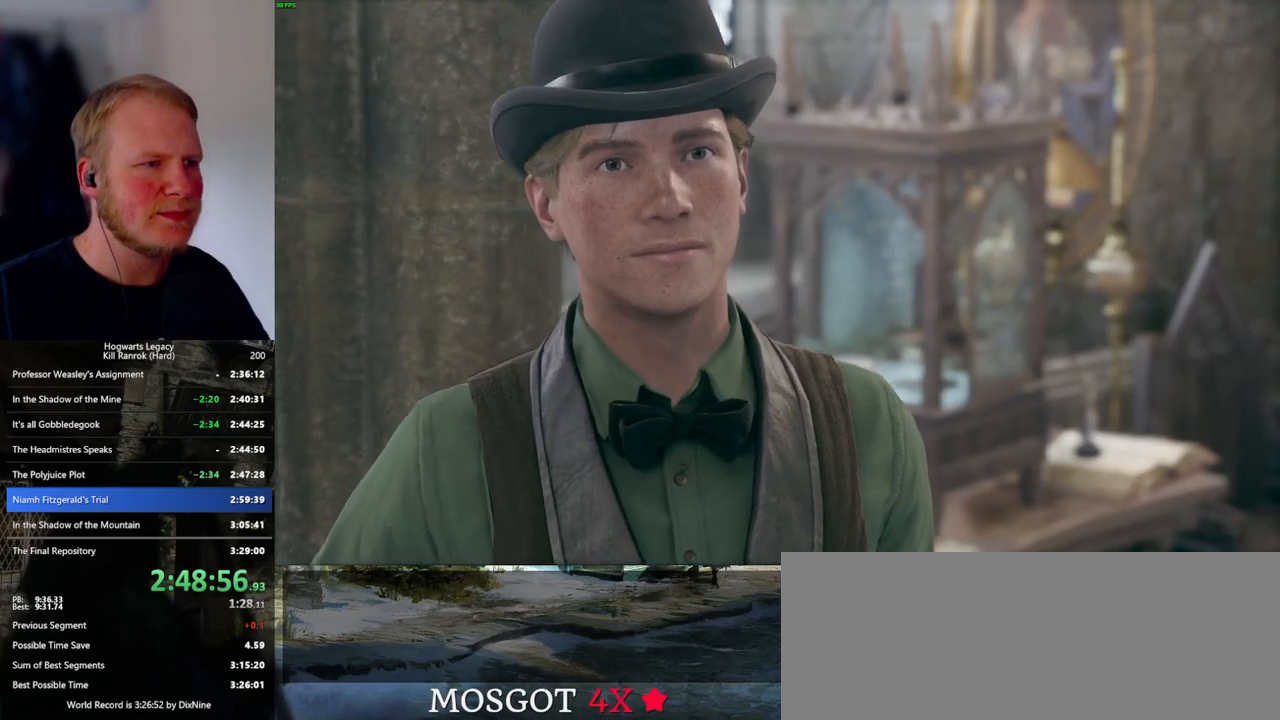
{"keys": ["q"], "mouse": ["wheel"], "events": [[17, "q", "down"], [83, "q", "up"], [133, "mouse_wheel", "down"], [167, "mouse_wheel", "up"], [167, "q", "down"], [183, "mouse_wheel", "down"], [200, "space", "down"], [233, "mouse_wheel", "up"], [233, "q", "up"], [233, "space", "up"], [317, "q", "down"], [350, "space", "down"], [383, "space", "up"], [400, "q", "up"], [483, "mouse_wheel", "down"], [500, "q", "down"]]}
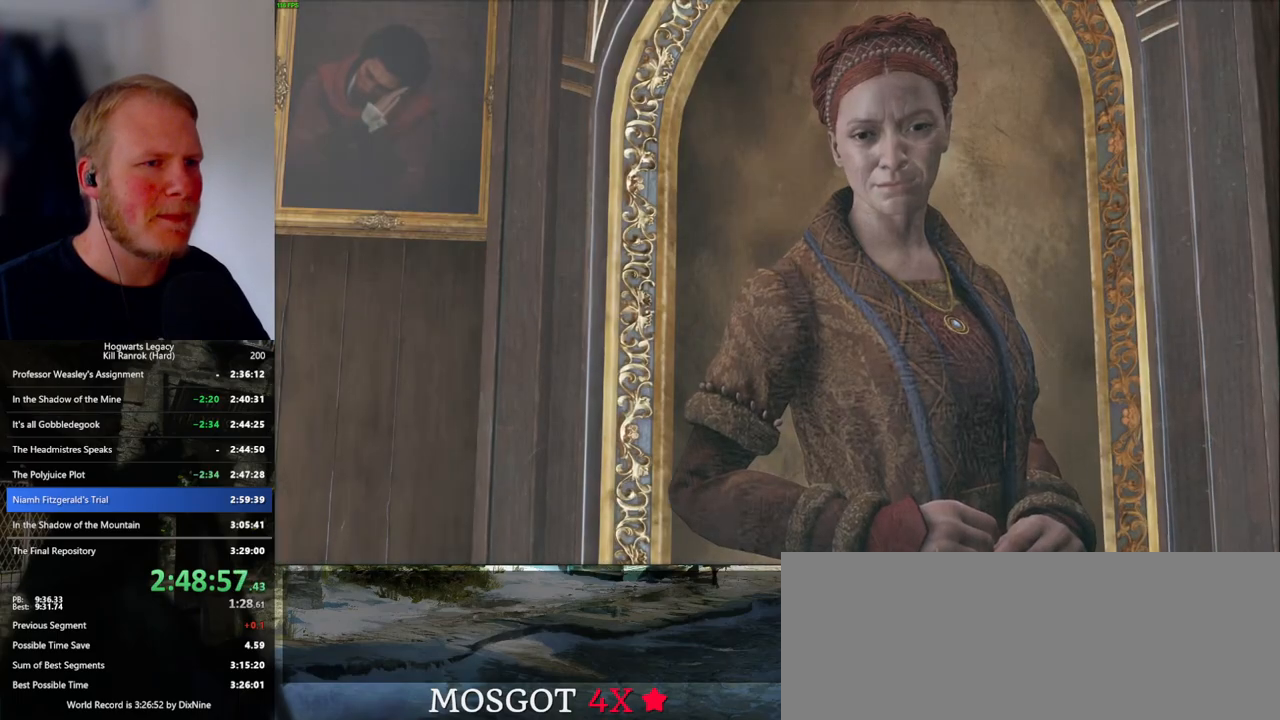
{"keys": [], "mouse": [], "events": [[17, "space", "down"], [67, "mouse_wheel", "up"], [67, "space", "up"], [83, "q", "up"], [100, "mouse_wheel", "down"], [133, "mouse_wheel", "up"], [133, "q", "down"], [183, "space", "down"], [217, "space", "up"], [233, "q", "up"], [283, "q", "down"], [317, "space", "down"], [367, "q", "up"], [367, "space", "up"]]}
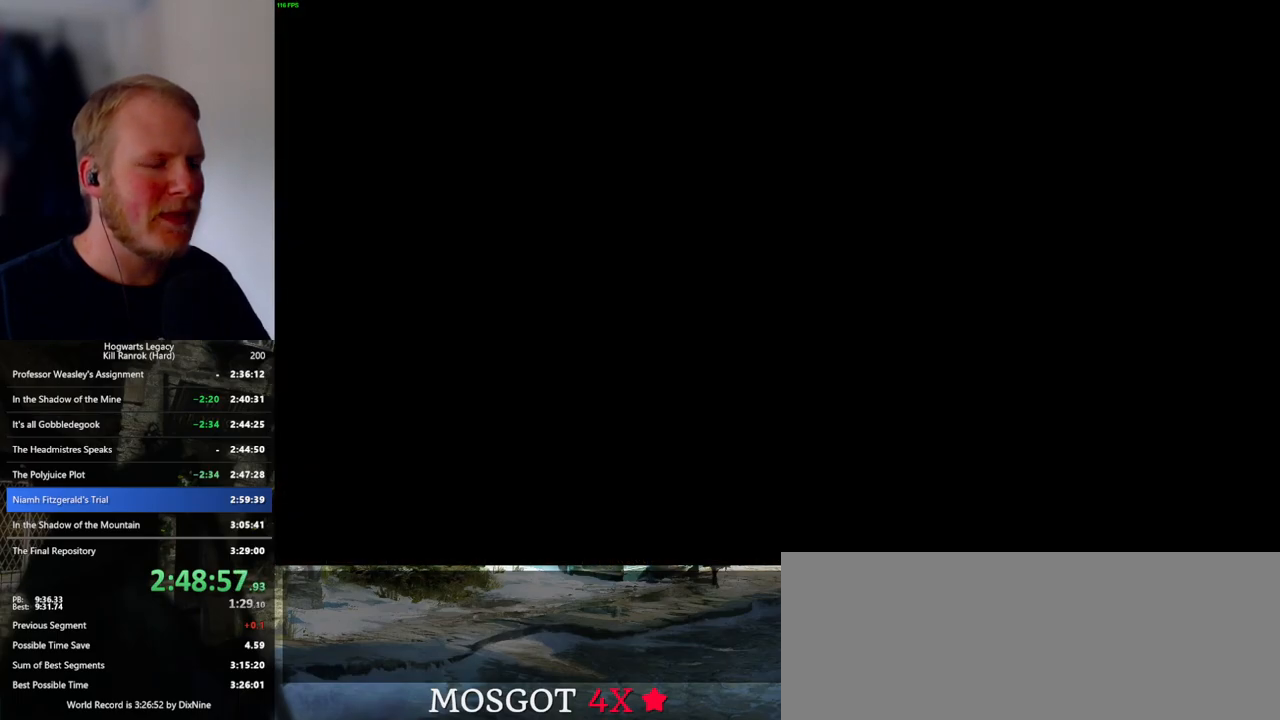
{"keys": ["w"], "mouse": [], "events": [[83, "w", "down"], [250, "space", "down"], [317, "shift_l", "down"], [350, "space", "up"], [450, "shift_l", "up"]]}
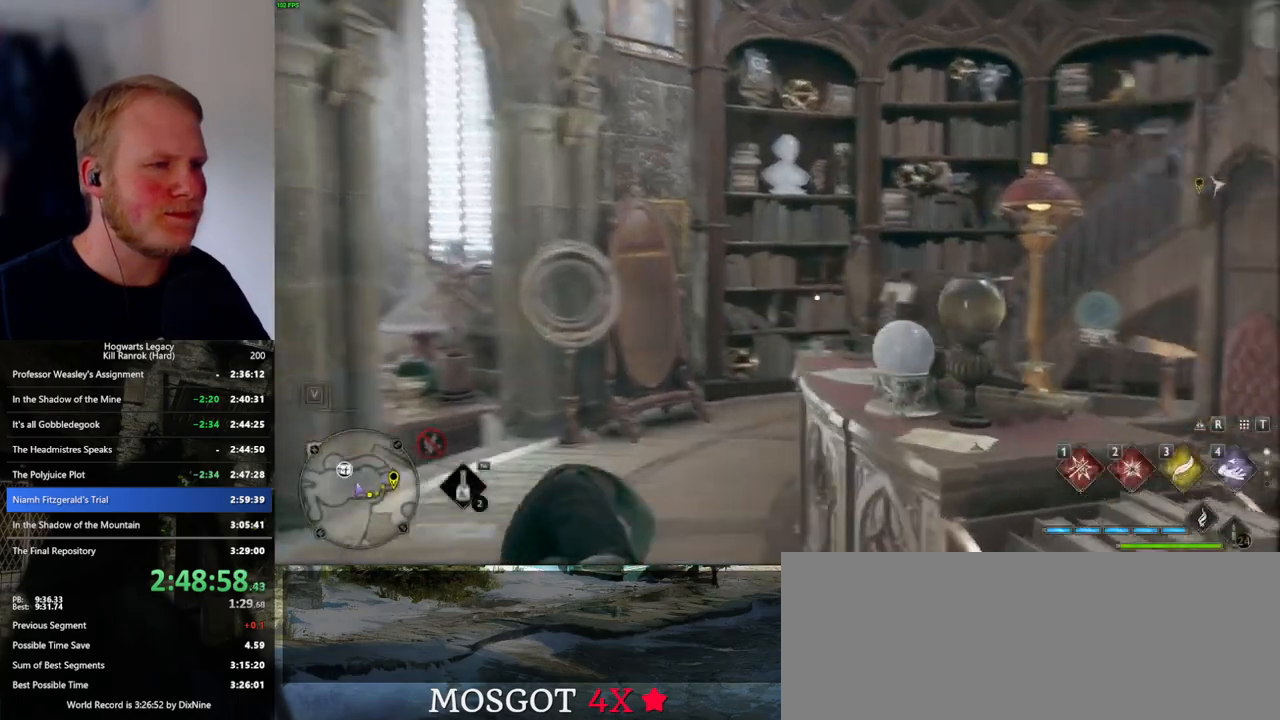
{"keys": ["w"], "mouse": [], "events": []}
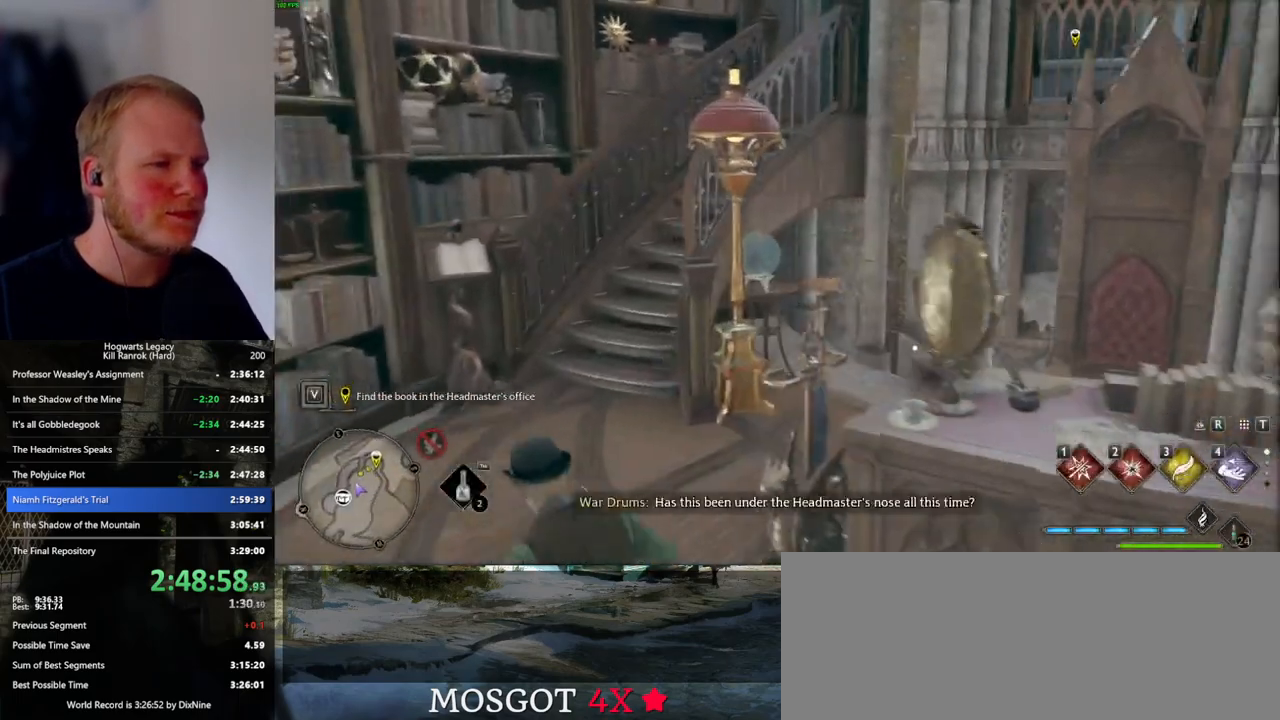
{"keys": ["w"], "mouse": [], "events": []}
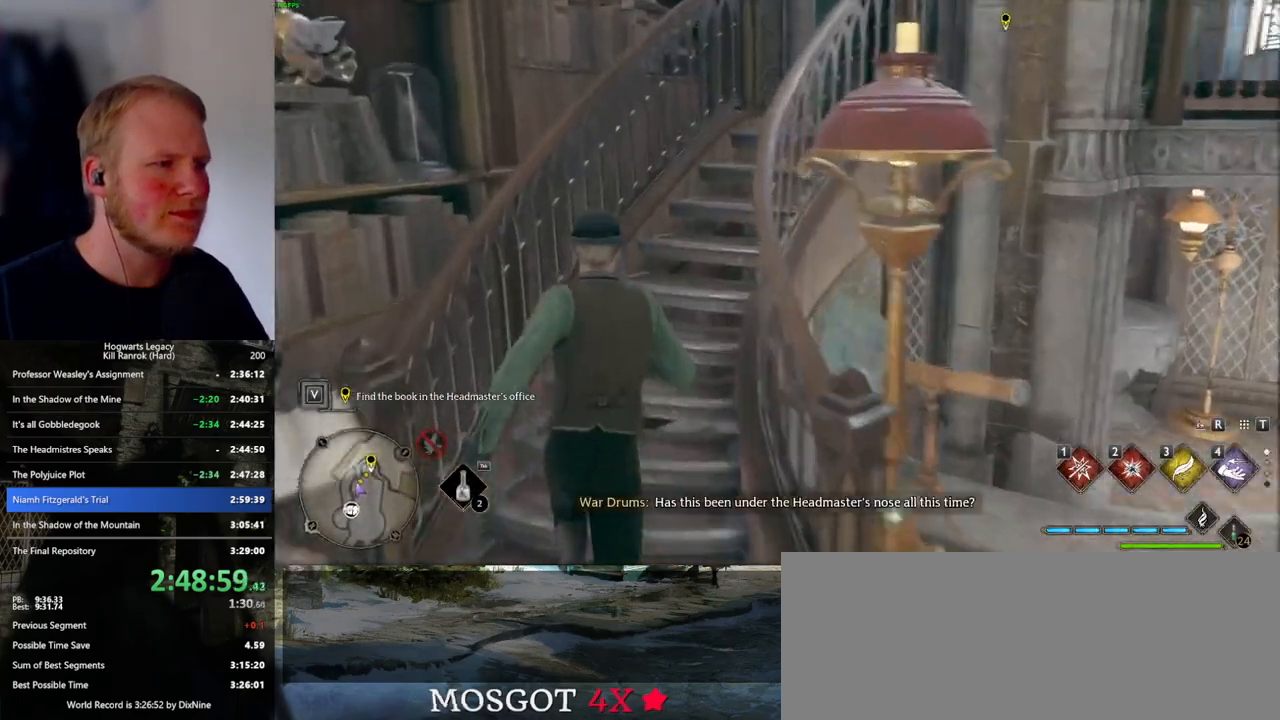
{"keys": ["w"], "mouse": [], "events": []}
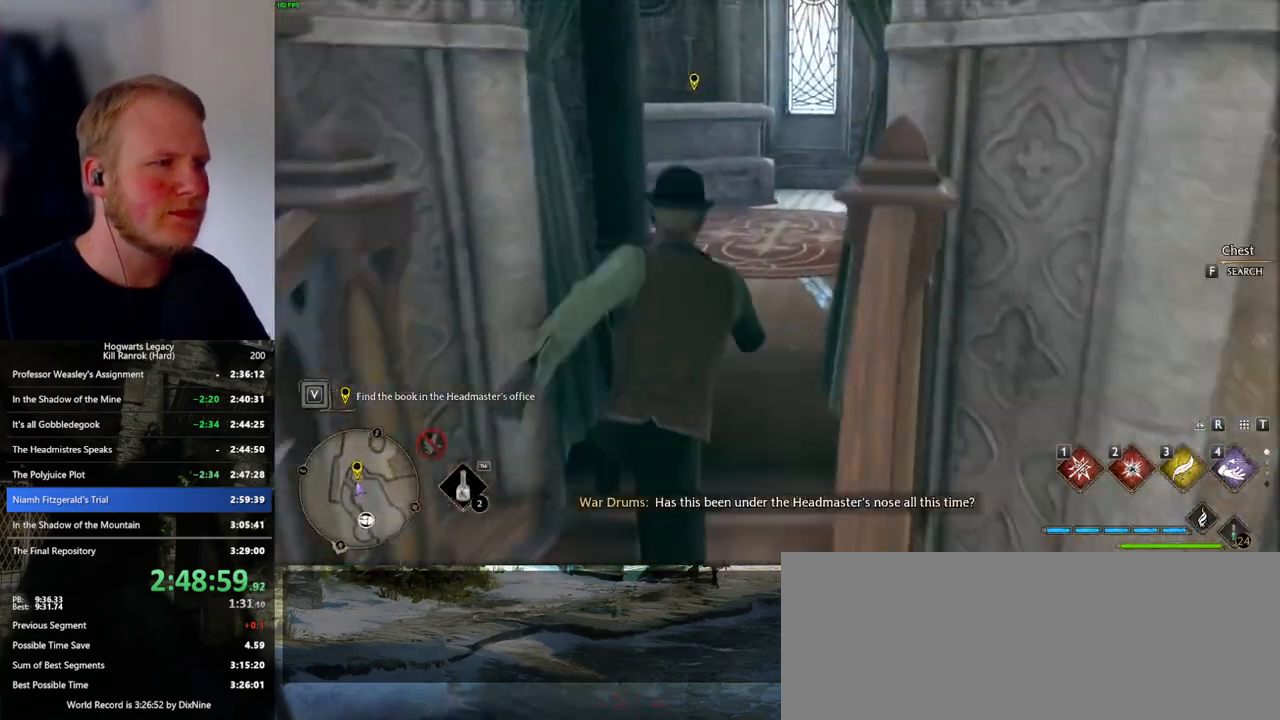
{"keys": ["w"], "mouse": [], "events": [[267, "f", "down"], [317, "f", "up"], [417, "f", "down"], [467, "f", "up"]]}
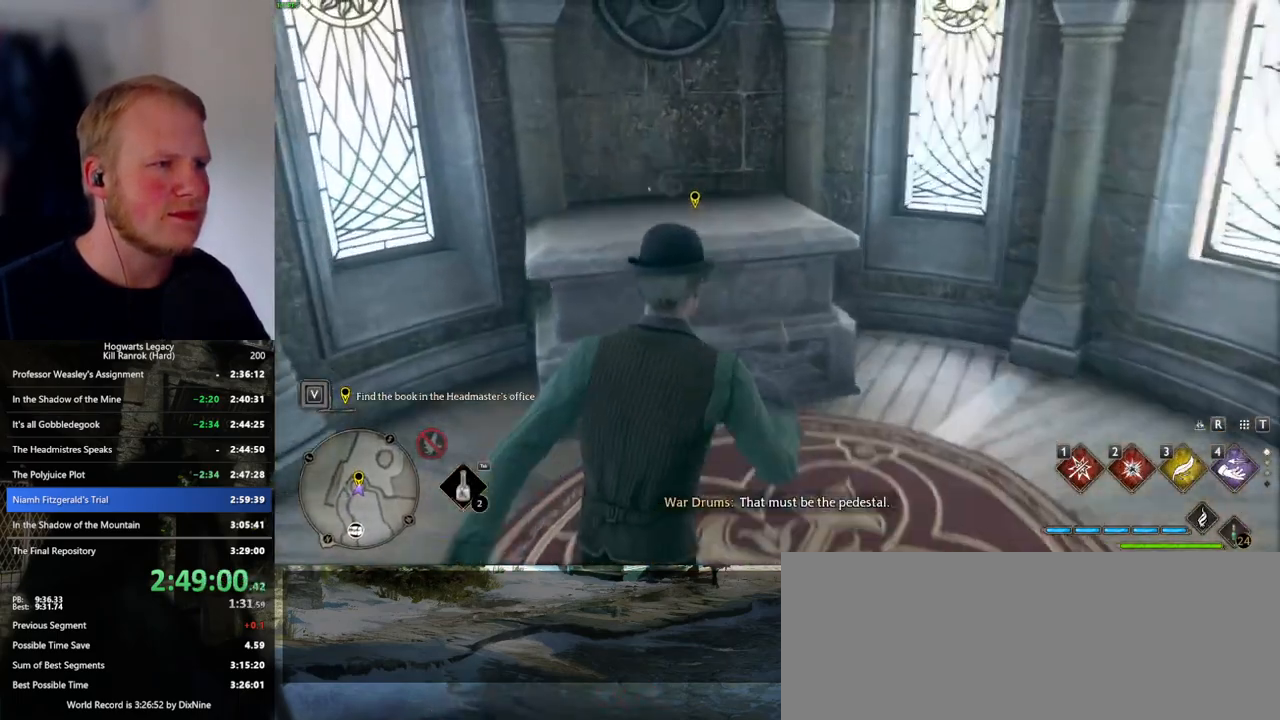
{"keys": ["f"], "mouse": [], "events": [[67, "f", "down"], [100, "w", "up"], [133, "f", "up"], [217, "f", "down"], [283, "f", "up"], [350, "f", "down"], [450, "f", "up"], [467, "f", "down"]]}
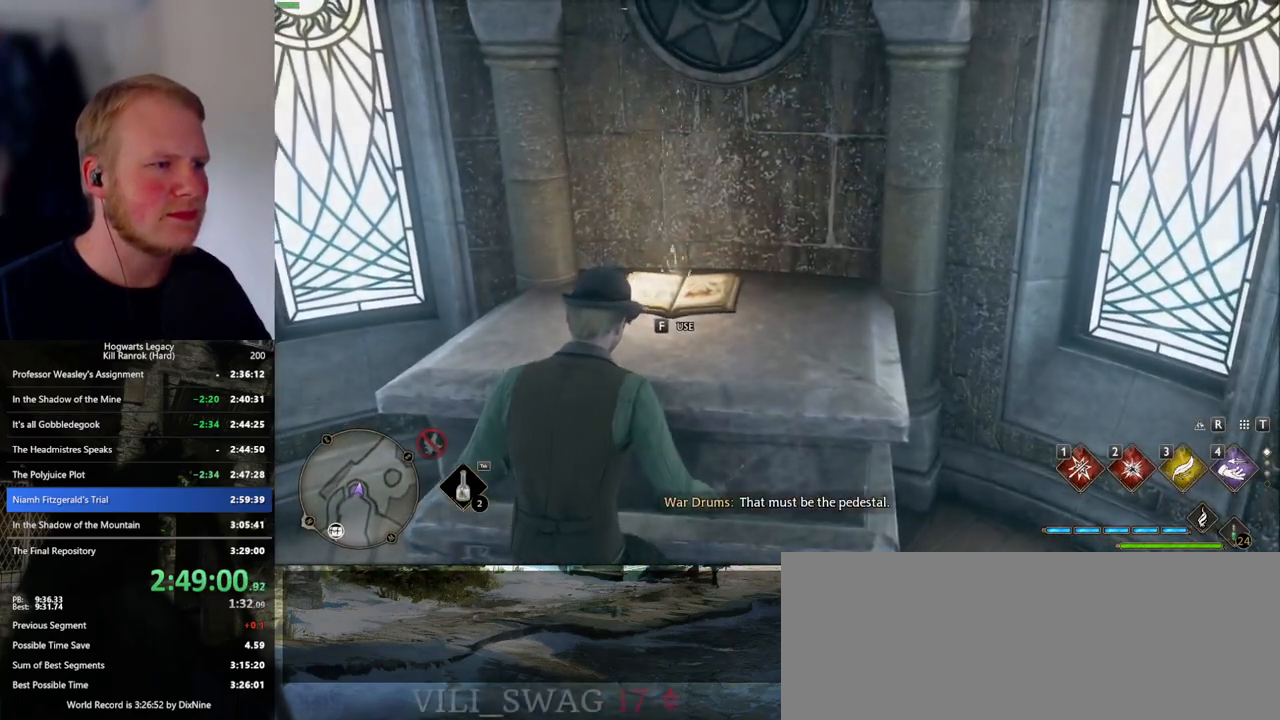
{"keys": ["q"], "mouse": [], "events": [[100, "f", "up"], [200, "q", "down"]]}
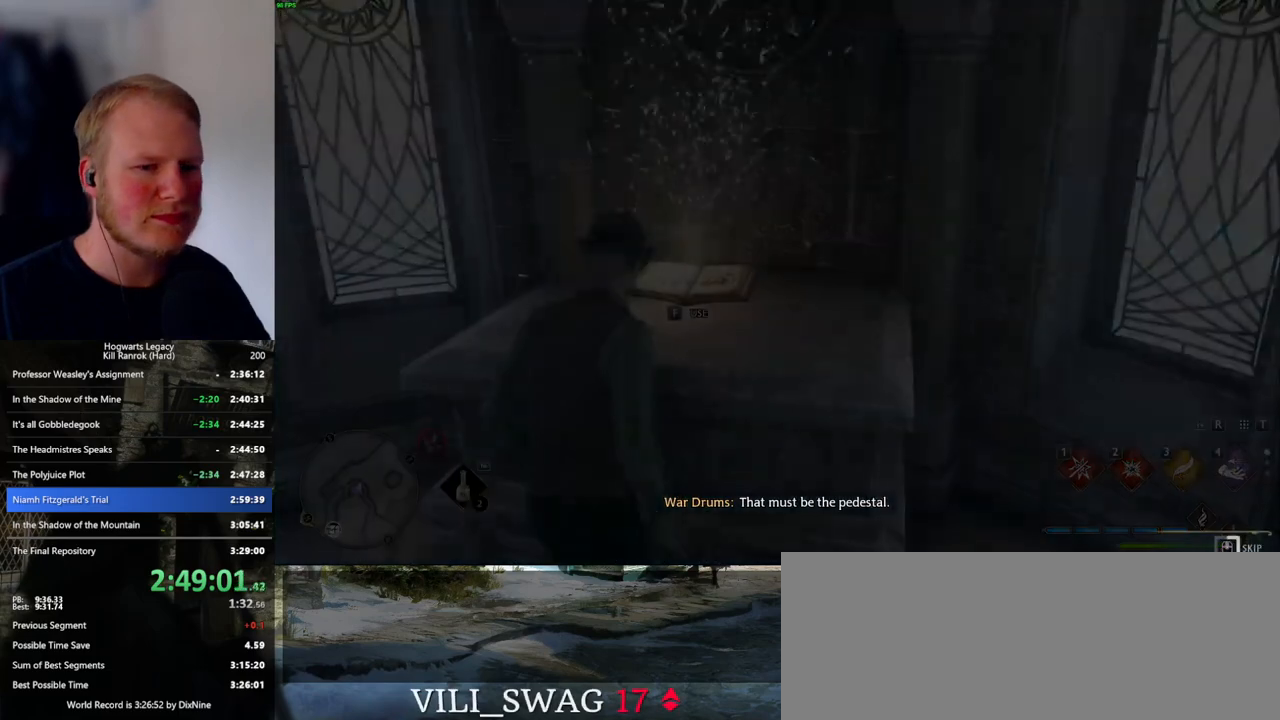
{"keys": ["q"], "mouse": [], "events": []}
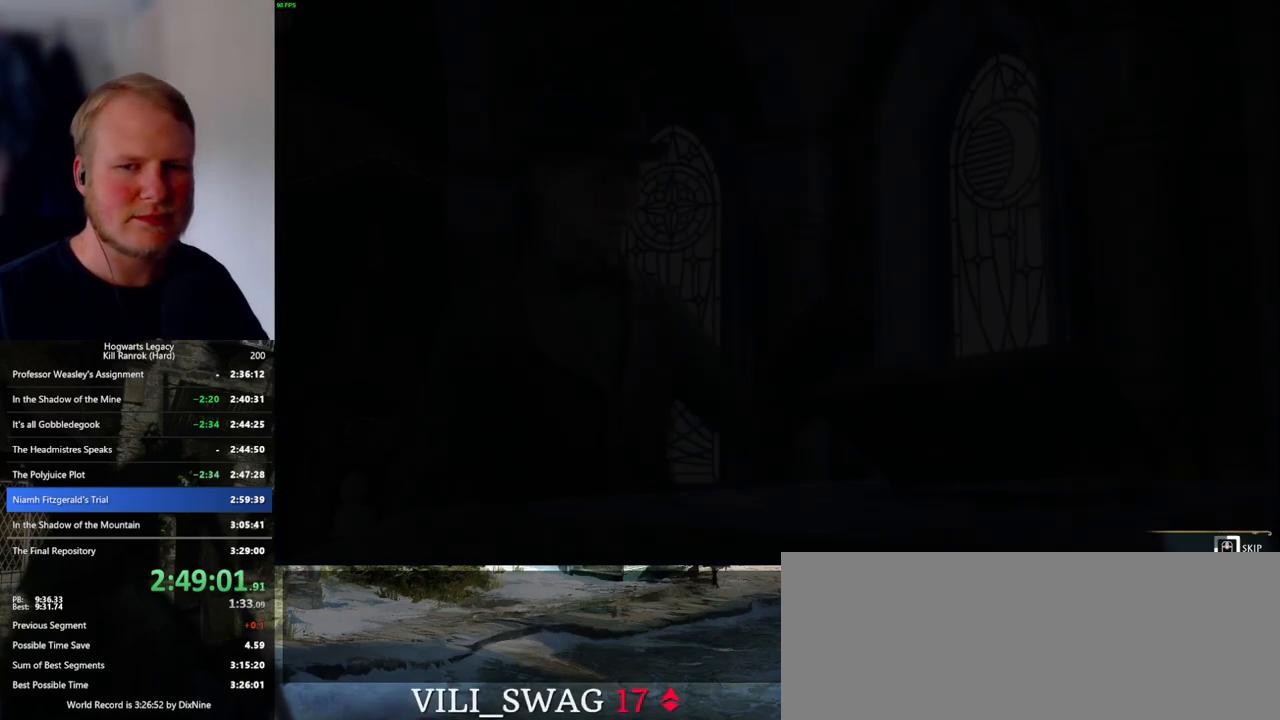
{"keys": ["q"], "mouse": [], "events": []}
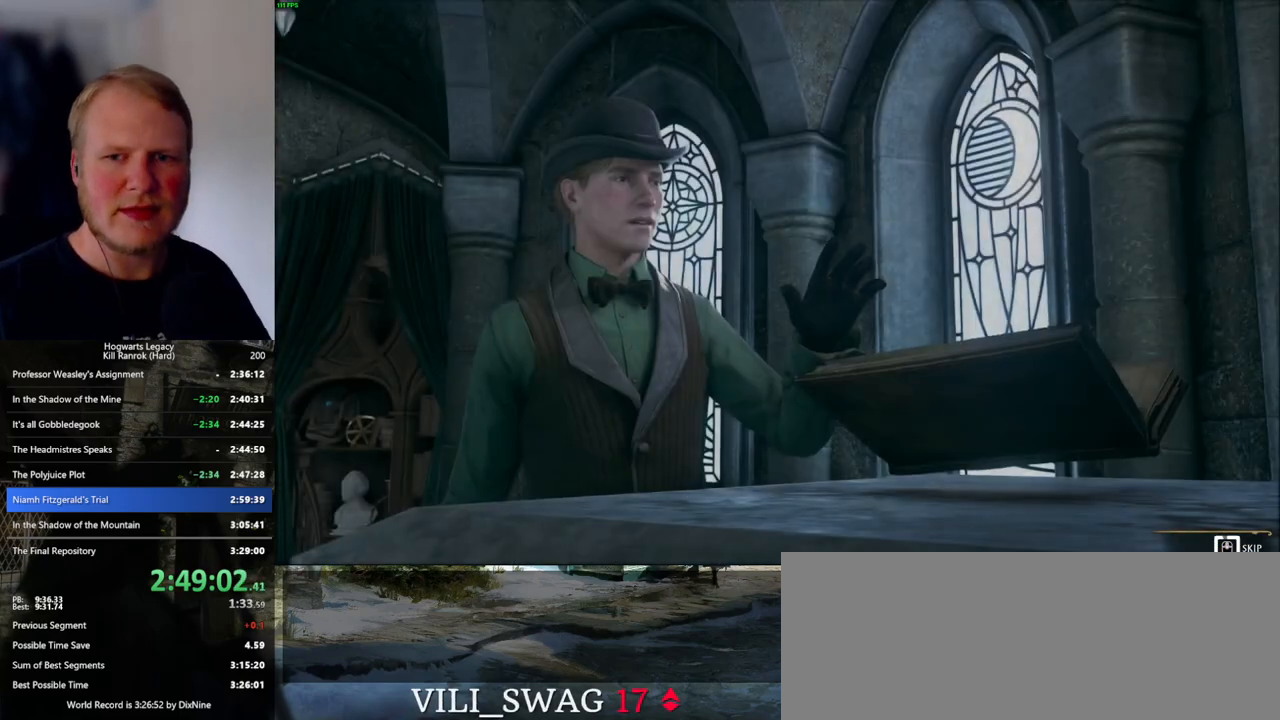
{"keys": ["q"], "mouse": [], "events": []}
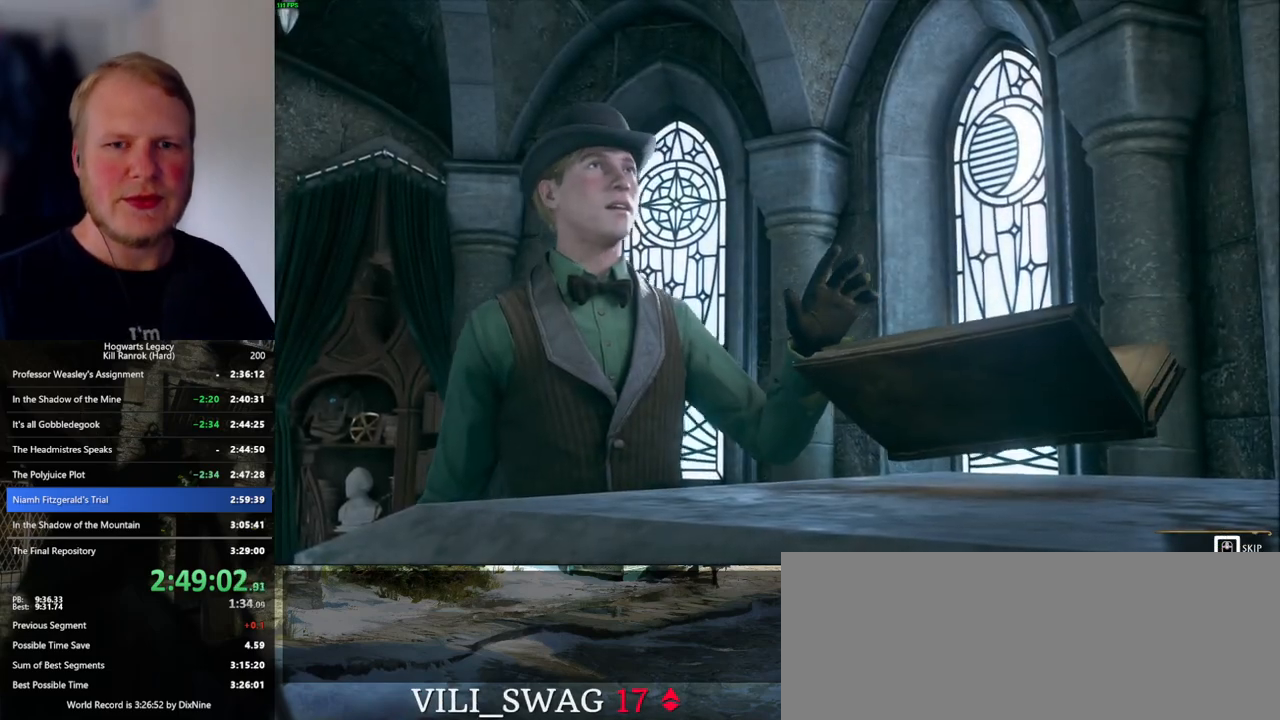
{"keys": ["q"], "mouse": [], "events": []}
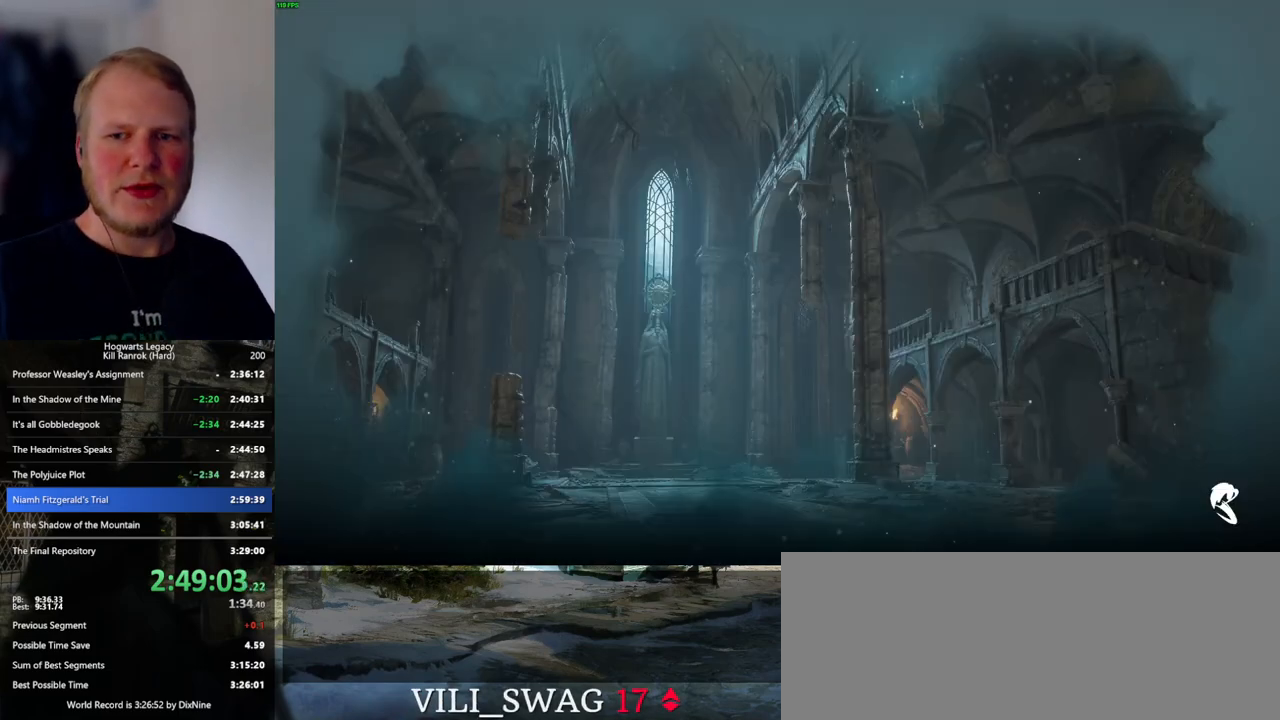
{"keys": [], "mouse": [], "events": [[250, "q", "up"]]}